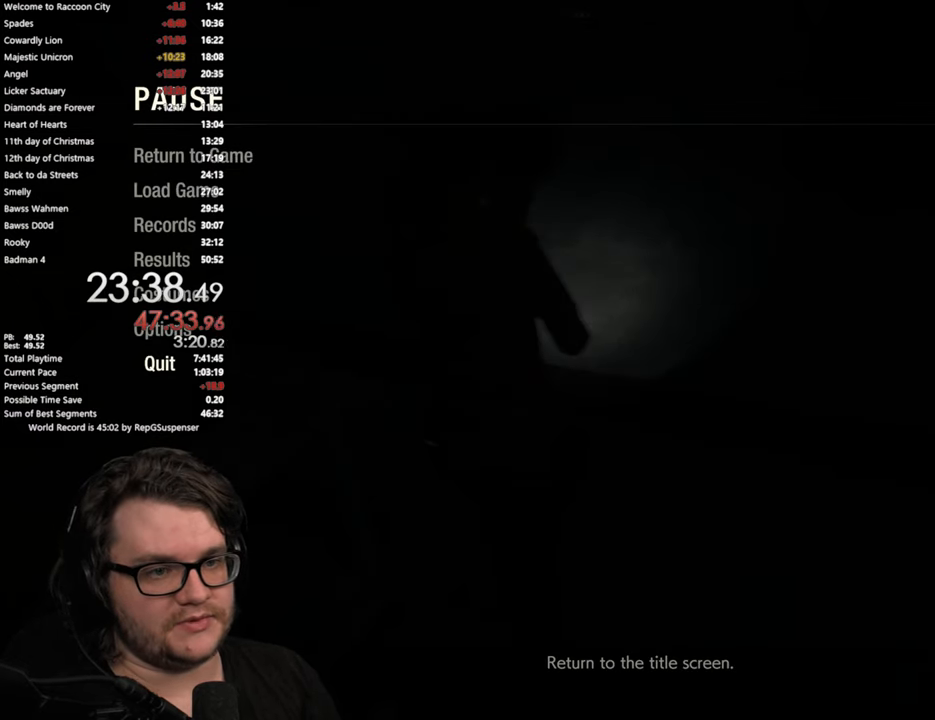
Gameplay with a controller (PlayStation layout); each line is a JSON object with the inputs held at the frame after it. "events" lists button and stick changes between this image and that frame as [ms after this image, input, new state], when the widget could be followed in between. Not read: R1.
{"buttons": [], "left_stick": "center", "right_stick": "center", "events": [[50, "DPAD_DOWN", "down"], [100, "DPAD_DOWN", "up"], [350, "CROSS", "down"], [467, "CROSS", "up"]]}
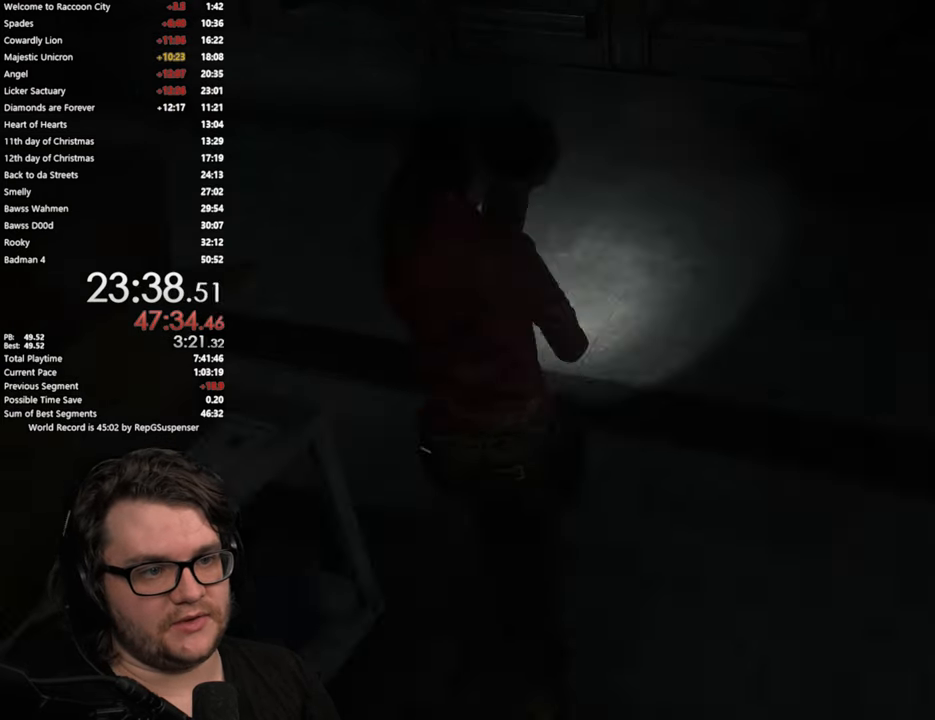
{"buttons": [], "left_stick": "up-left", "right_stick": "center", "events": [[133, "left_stick", "up-left"], [216, "L3", "down"], [500, "L3", "up"]]}
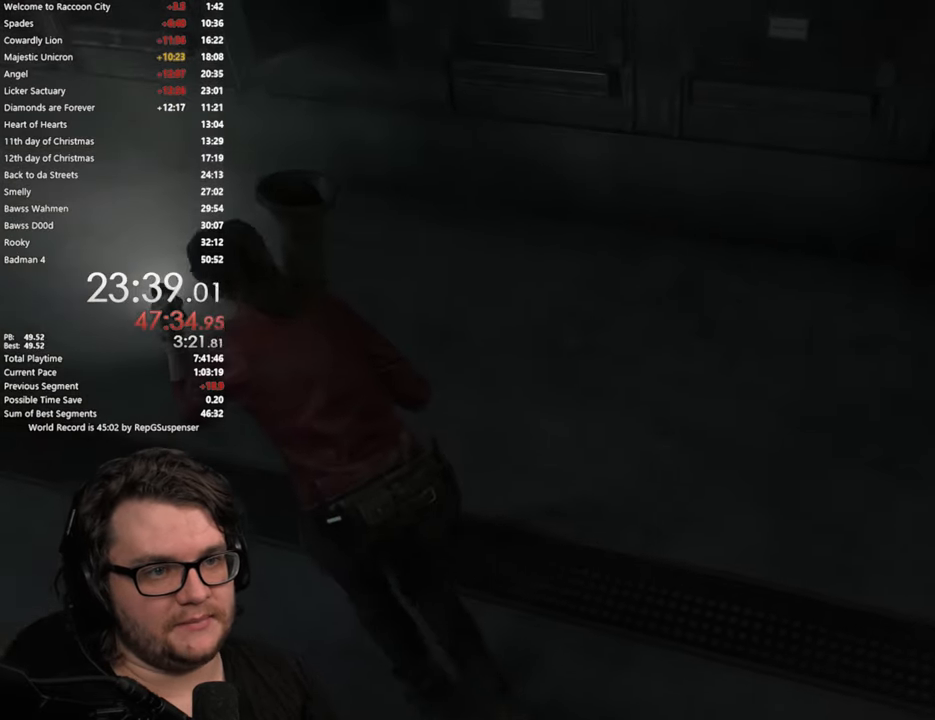
{"buttons": [], "left_stick": "up-left", "right_stick": "center", "events": [[217, "right_stick", "up-left"], [467, "right_stick", "center"]]}
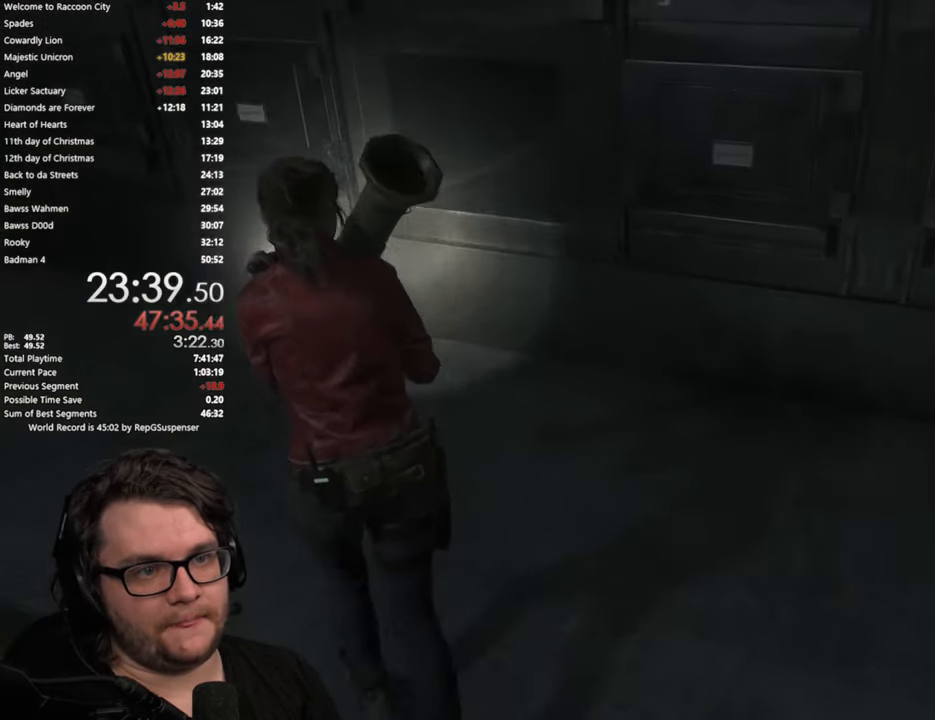
{"buttons": [], "left_stick": "up-left", "right_stick": "center", "events": []}
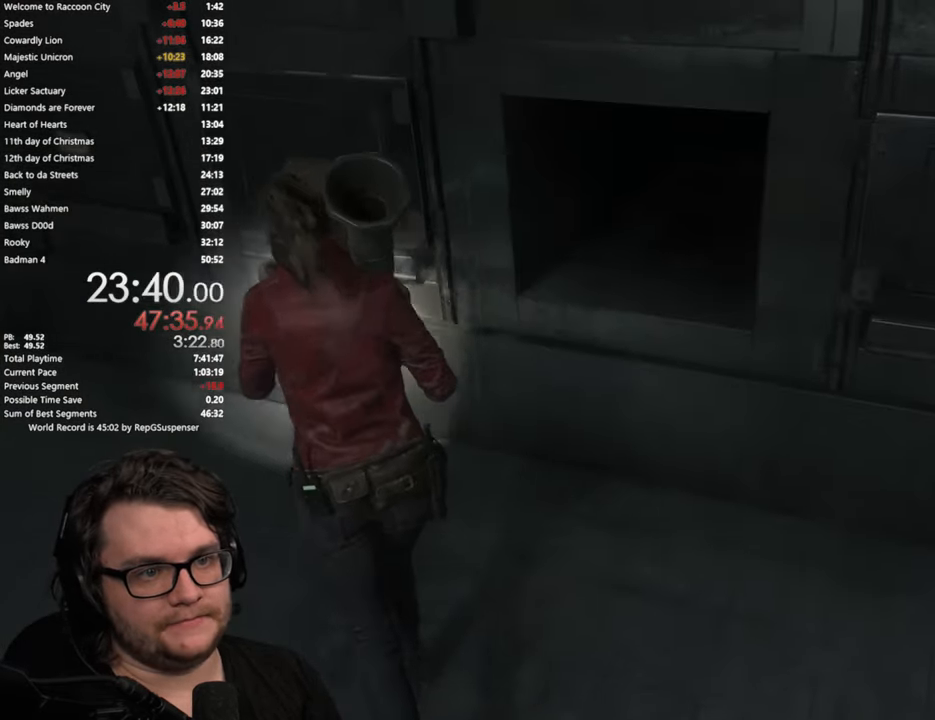
{"buttons": ["CROSS"], "left_stick": "up", "right_stick": "center", "events": [[267, "left_stick", "up"], [417, "CROSS", "down"]]}
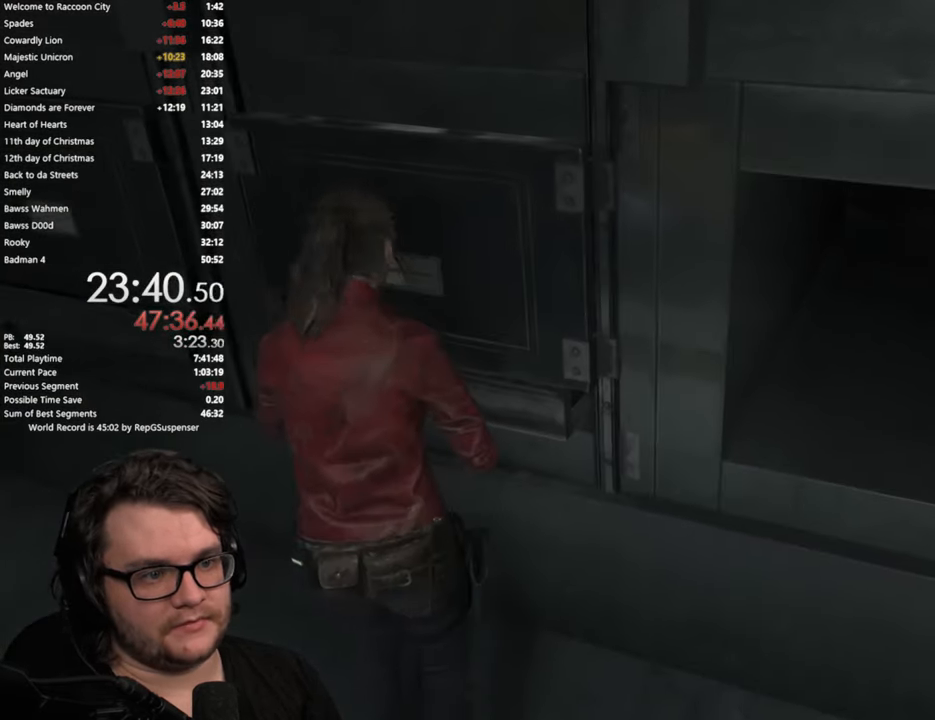
{"buttons": ["CROSS"], "left_stick": "down", "right_stick": "center", "events": [[117, "left_stick", "center"], [317, "left_stick", "down"]]}
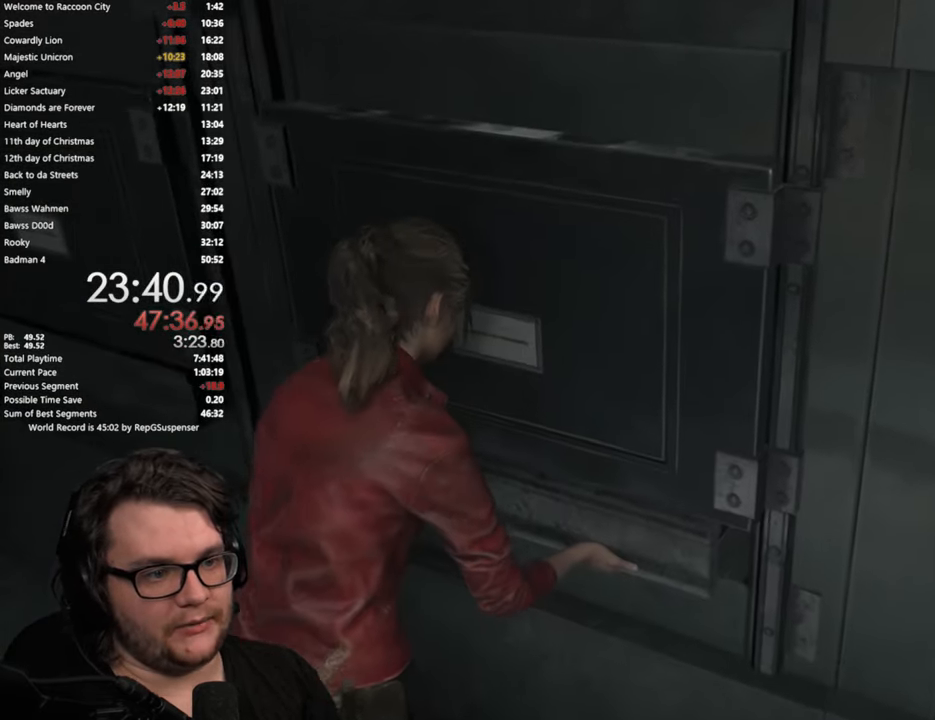
{"buttons": ["CROSS"], "left_stick": "down", "right_stick": "center", "events": []}
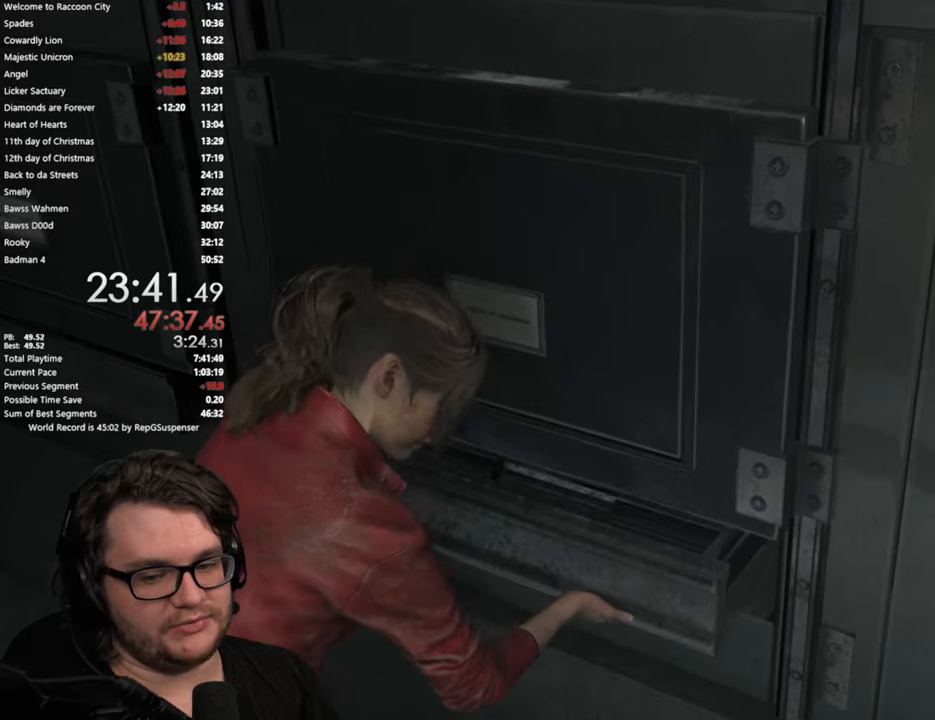
{"buttons": ["CROSS"], "left_stick": "down", "right_stick": "center", "events": []}
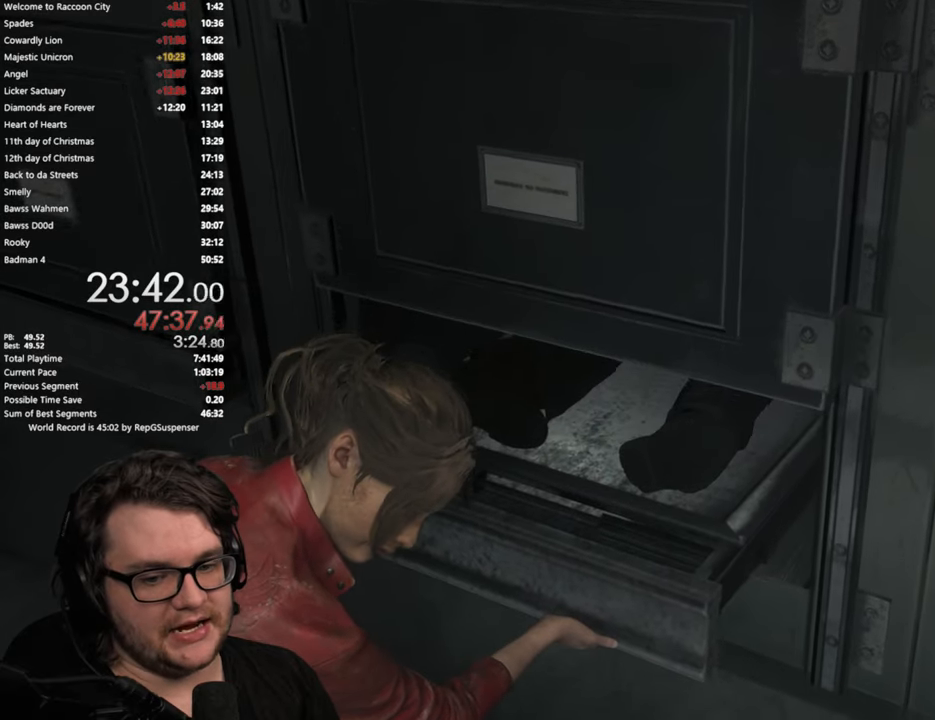
{"buttons": ["CROSS"], "left_stick": "down", "right_stick": "center", "events": []}
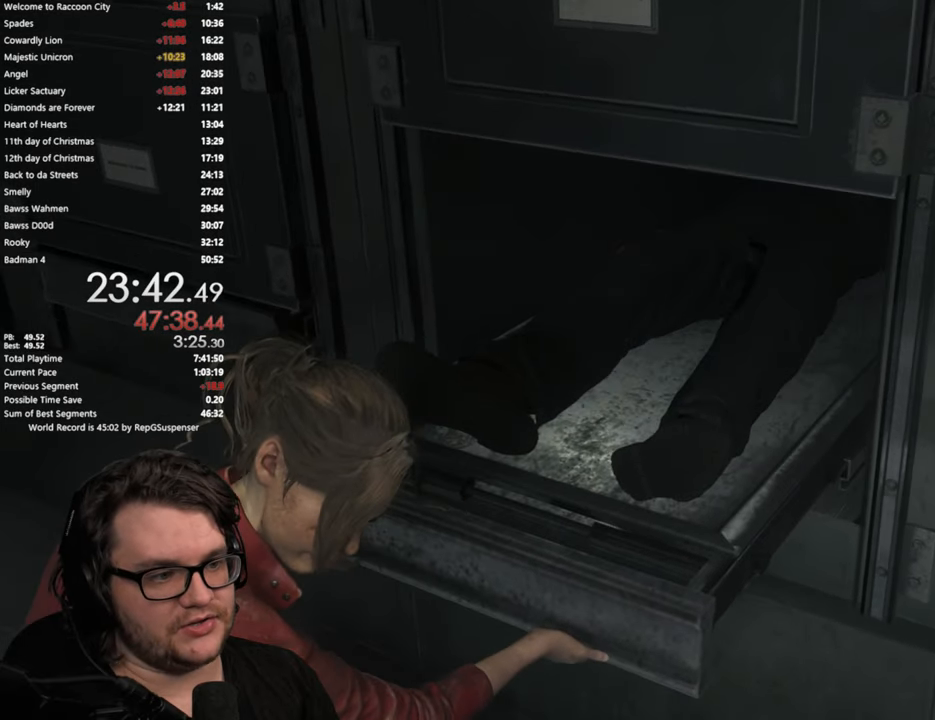
{"buttons": ["CROSS"], "left_stick": "down", "right_stick": "center", "events": []}
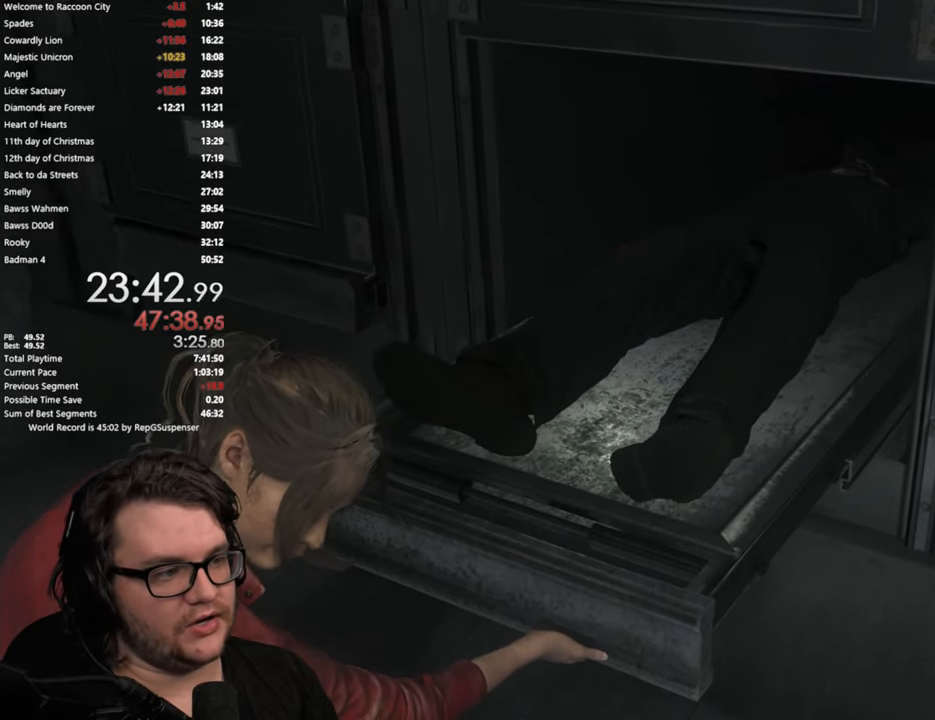
{"buttons": ["CROSS"], "left_stick": "down", "right_stick": "center", "events": []}
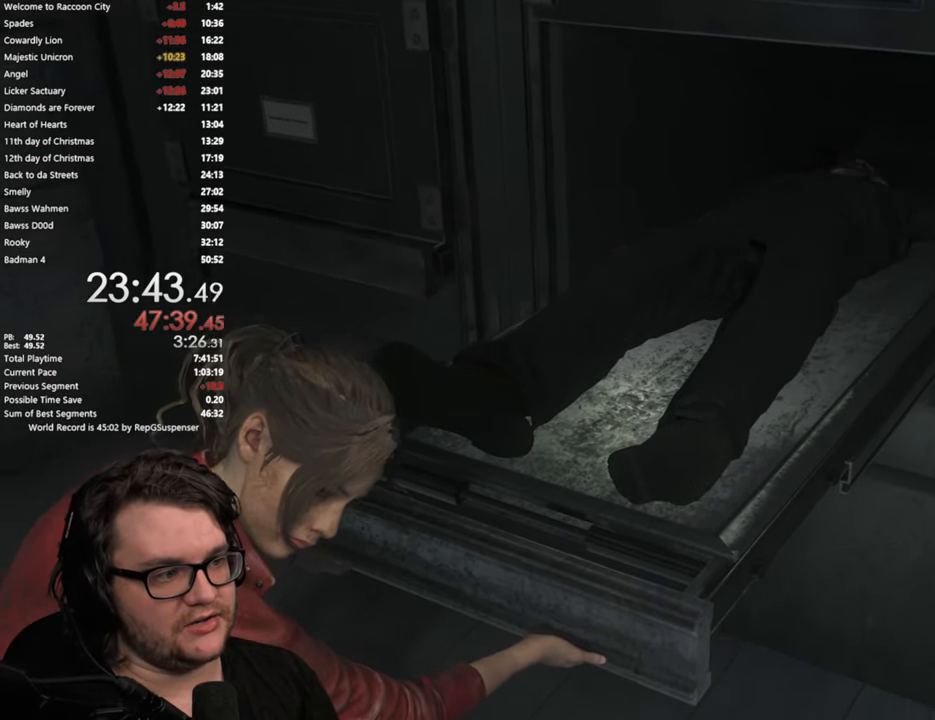
{"buttons": ["CROSS"], "left_stick": "down", "right_stick": "center", "events": []}
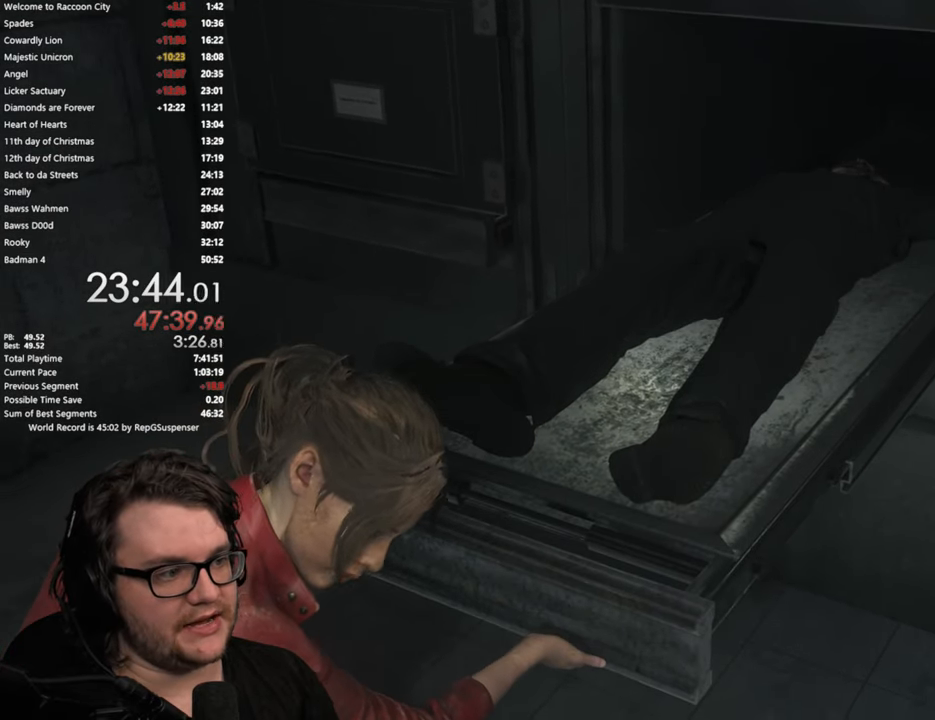
{"buttons": ["CROSS"], "left_stick": "down", "right_stick": "center", "events": []}
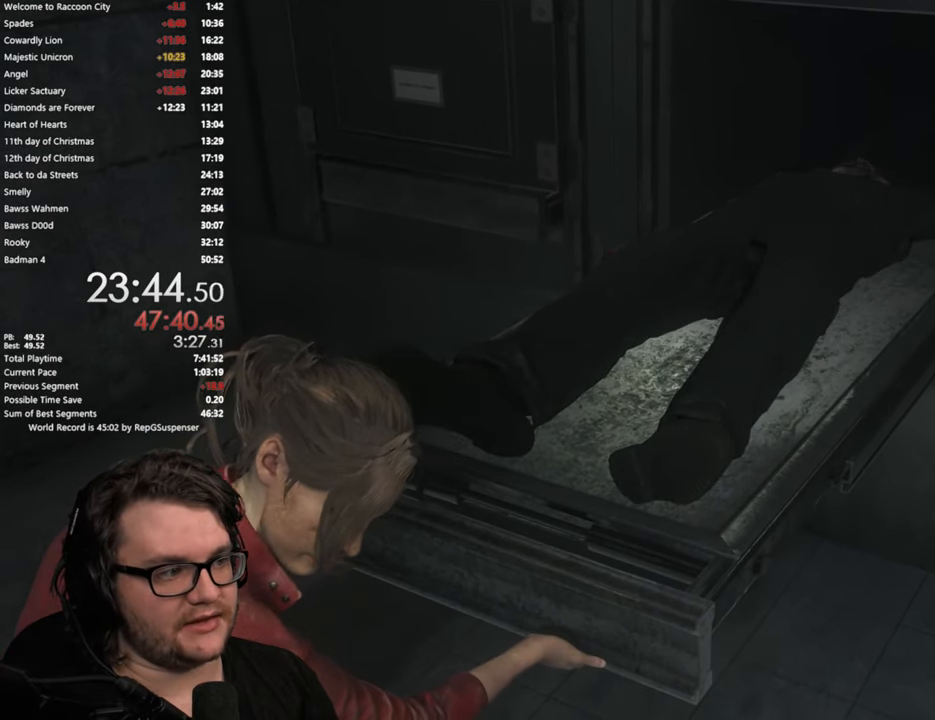
{"buttons": ["CROSS"], "left_stick": "down", "right_stick": "center", "events": []}
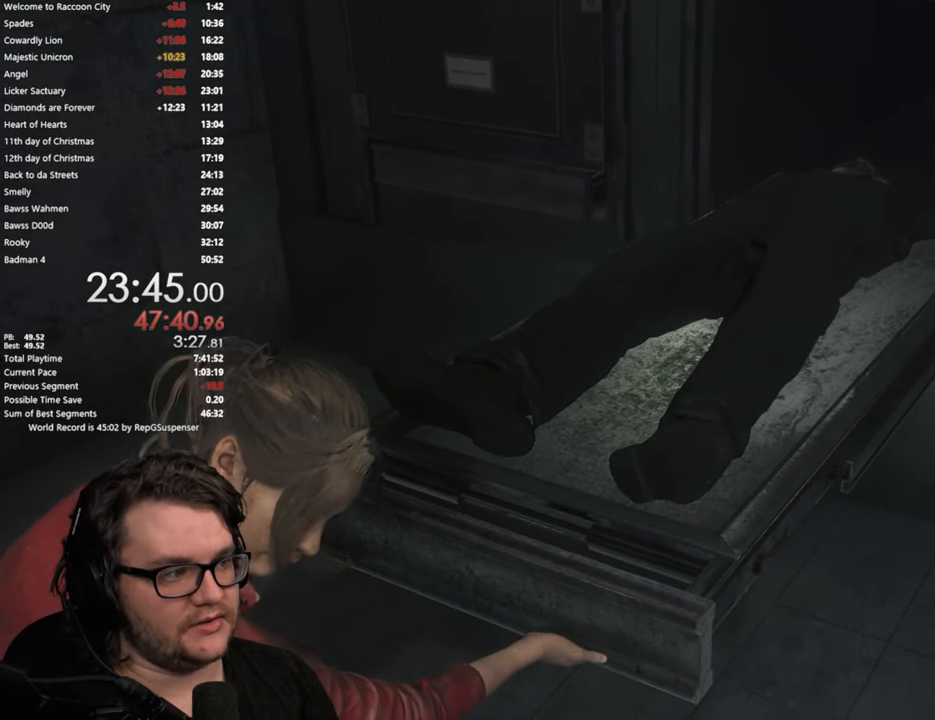
{"buttons": ["CROSS"], "left_stick": "down", "right_stick": "center", "events": []}